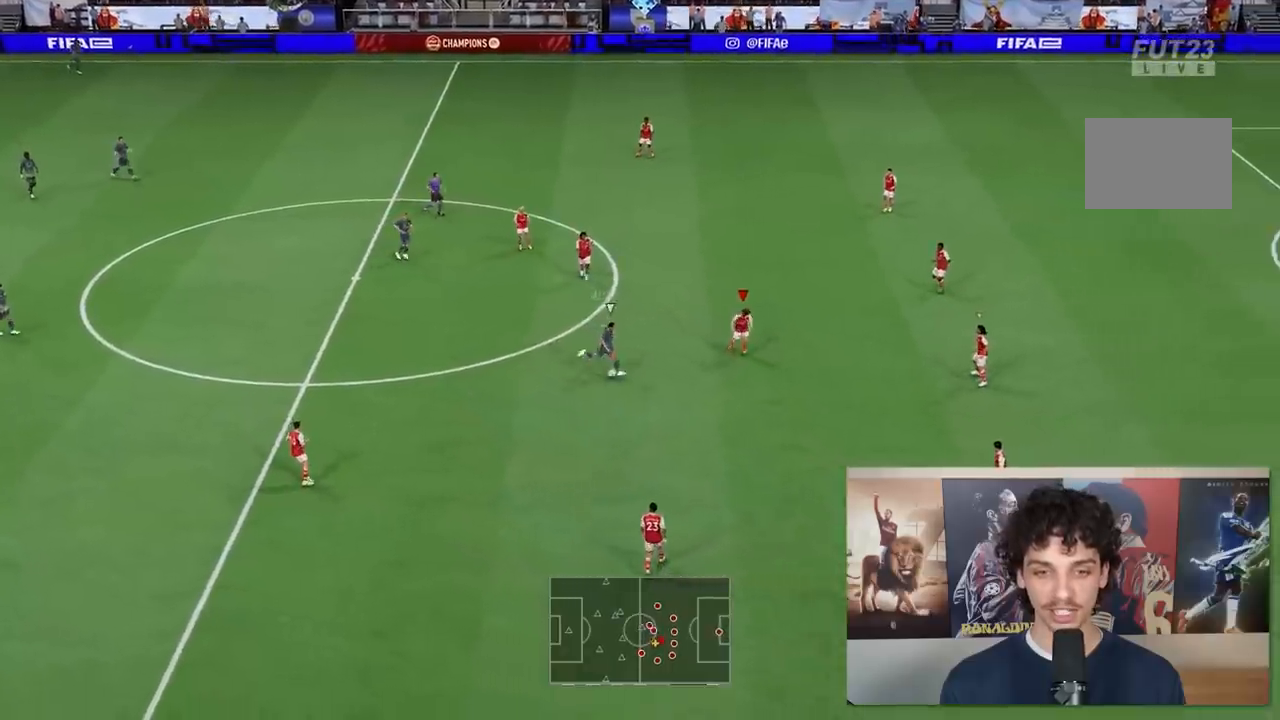
Gameplay with a controller (Xbox layout); each line is a JSON object with the inputs held at the frame after it (dt_ms = milliseconds from this image to that frame). "events" lists button and stick changes between this image and that frame as [ms after this image, input, new state], when the widget could be followed in between. Not read: L3 R3.
{"dt_ms": 500, "buttons": ["L2", "R2"], "left_stick": "down", "right_stick": "center"}
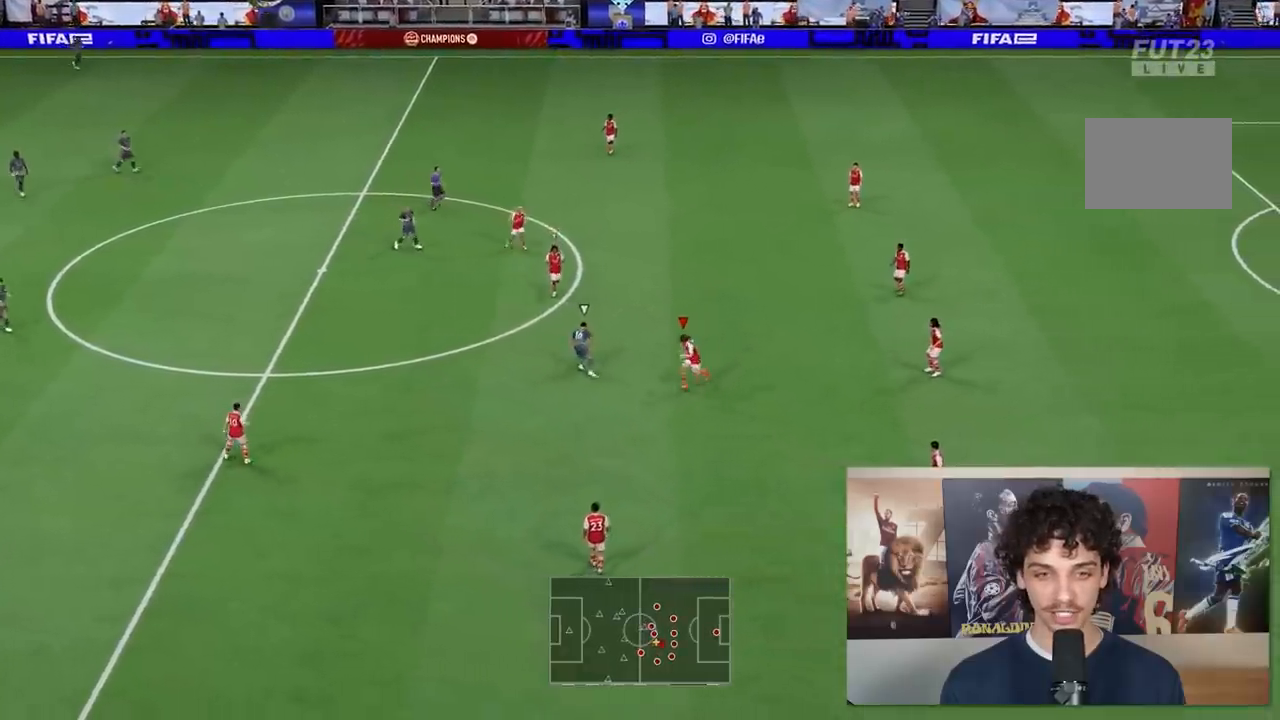
{"dt_ms": 500, "buttons": ["R2"], "left_stick": "down", "right_stick": "center", "events": [[100, "left_stick", "right"], [250, "L2", "up"], [317, "left_stick", "down"]]}
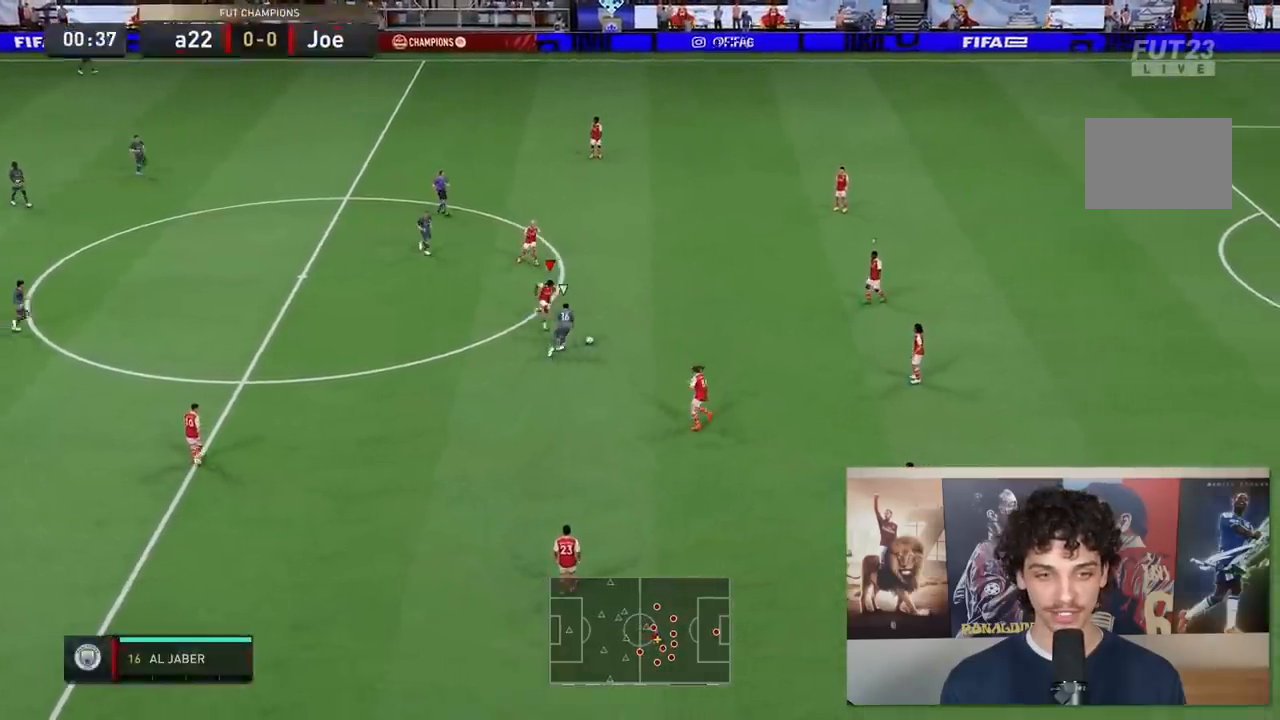
{"dt_ms": 500, "buttons": ["L2", "R2"], "left_stick": "up-right", "right_stick": "center", "events": [[33, "L2", "down"], [83, "left_stick", "down-right"], [217, "left_stick", "right"], [417, "left_stick", "up-right"]]}
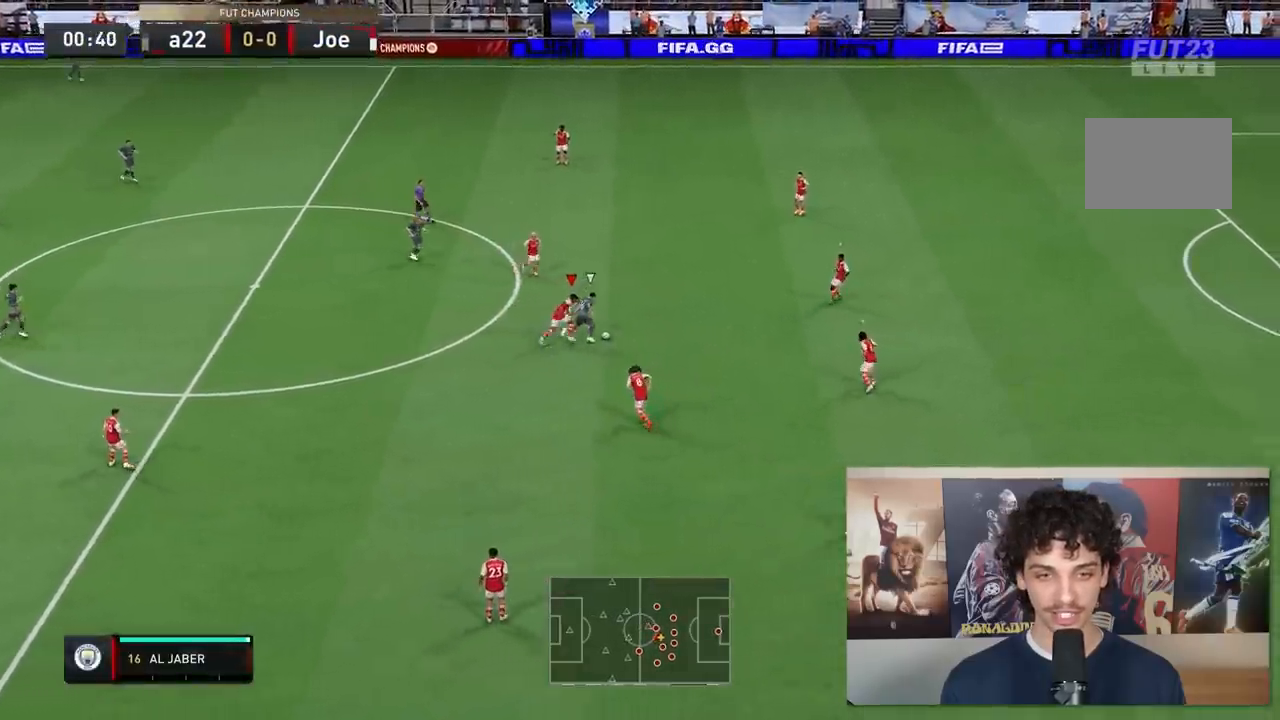
{"dt_ms": 500, "buttons": ["R2"], "left_stick": "up-right", "right_stick": "center", "events": [[367, "L2", "up"]]}
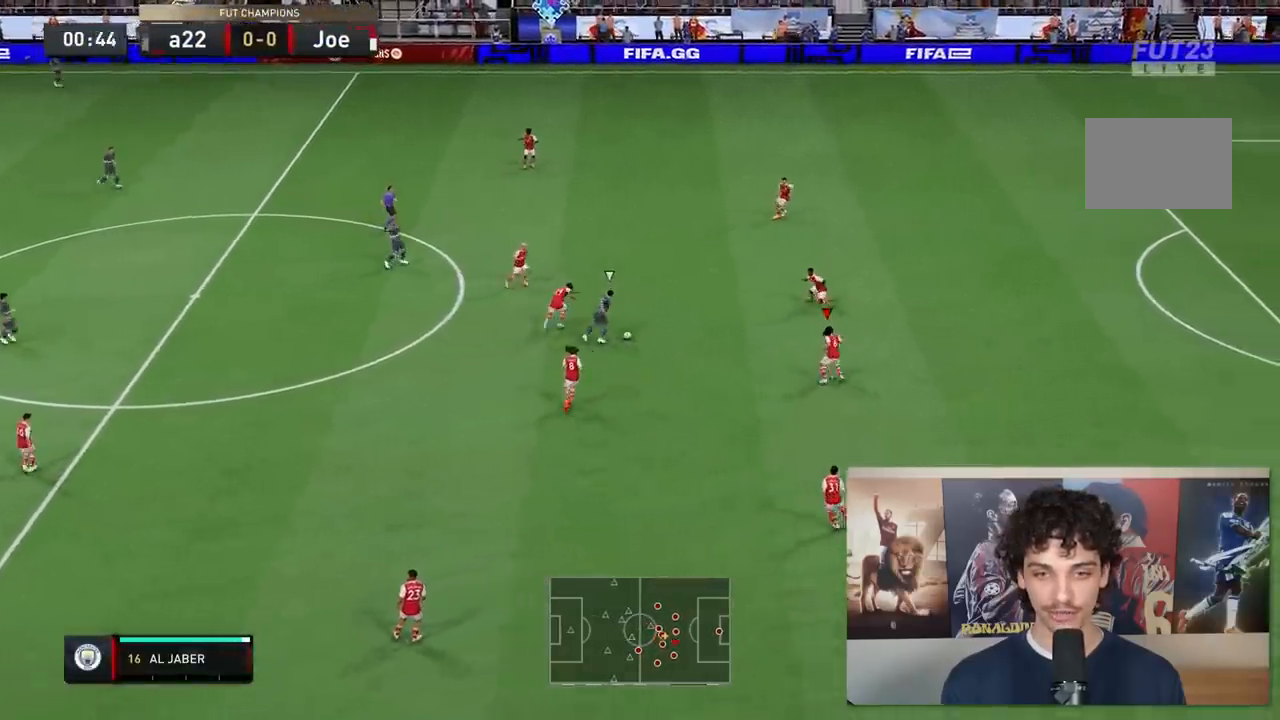
{"dt_ms": 500, "buttons": ["L2", "R2"], "left_stick": "up-right", "right_stick": "center", "events": [[17, "left_stick", "right"], [167, "L2", "down"], [317, "left_stick", "up-right"]]}
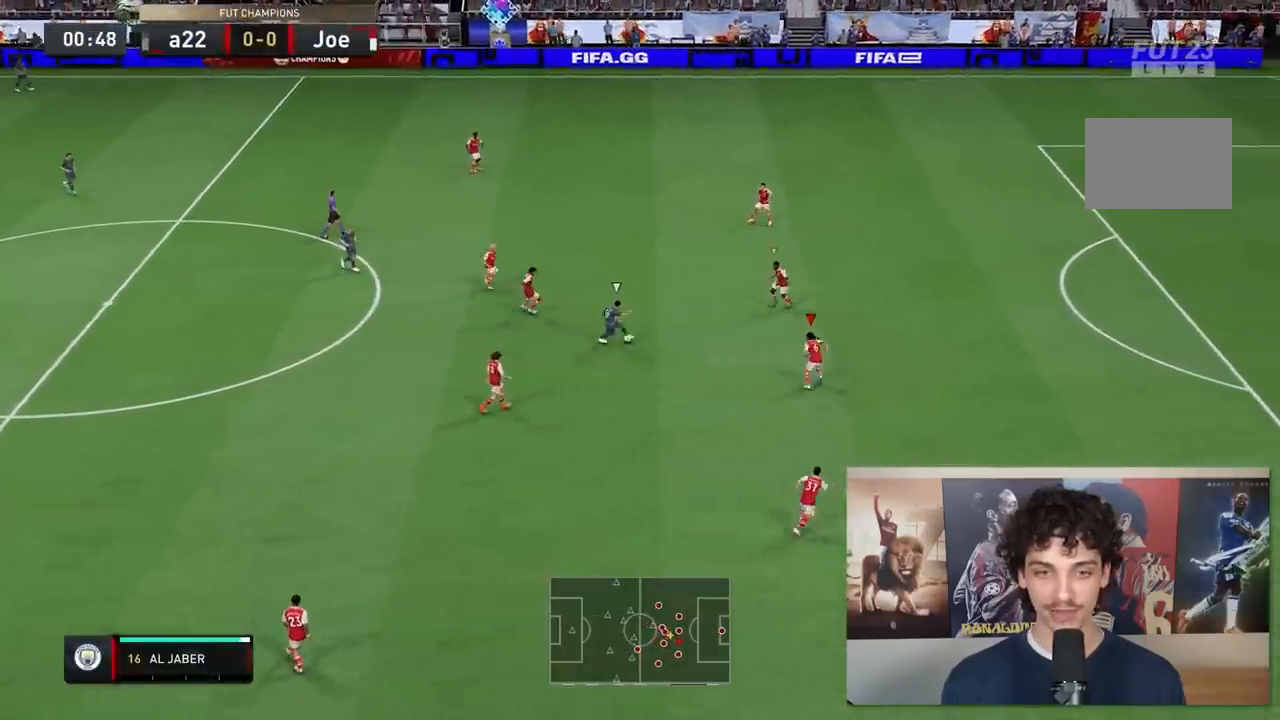
{"dt_ms": 500, "buttons": [], "left_stick": "up-left", "right_stick": "center", "events": [[83, "left_stick", "up"], [367, "left_stick", "up-right"], [483, "L2", "up"], [483, "R2", "up"], [500, "left_stick", "up-left"]]}
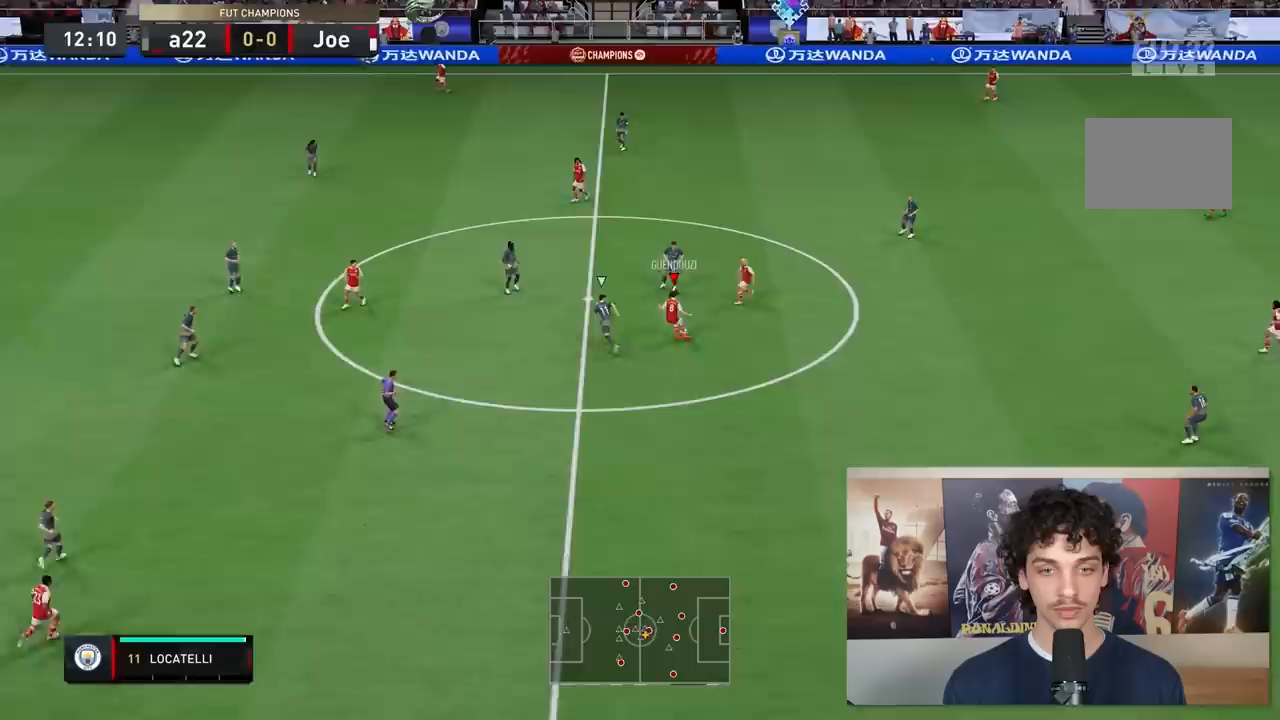
{"dt_ms": 500, "buttons": [], "left_stick": "left", "right_stick": "center", "events": [[417, "left_stick", "left"]]}
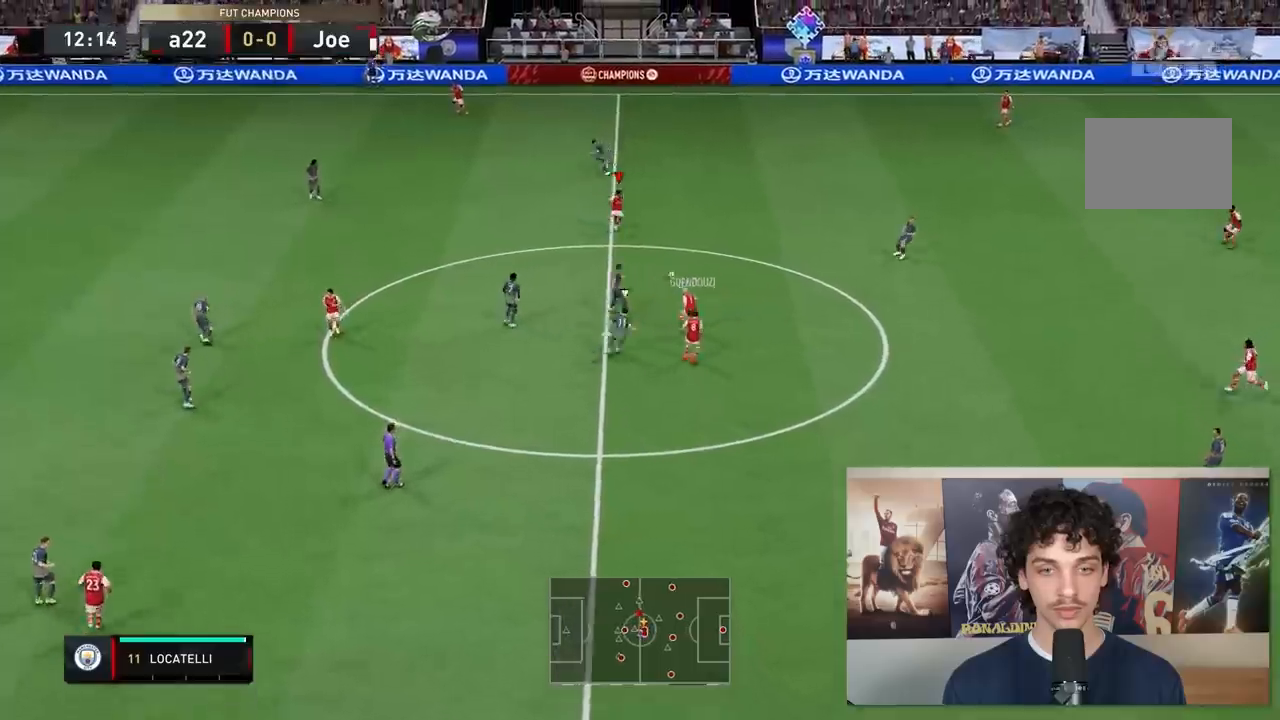
{"dt_ms": 500, "buttons": [], "left_stick": "left", "right_stick": "center", "events": [[283, "left_stick", "up-left"], [450, "left_stick", "left"]]}
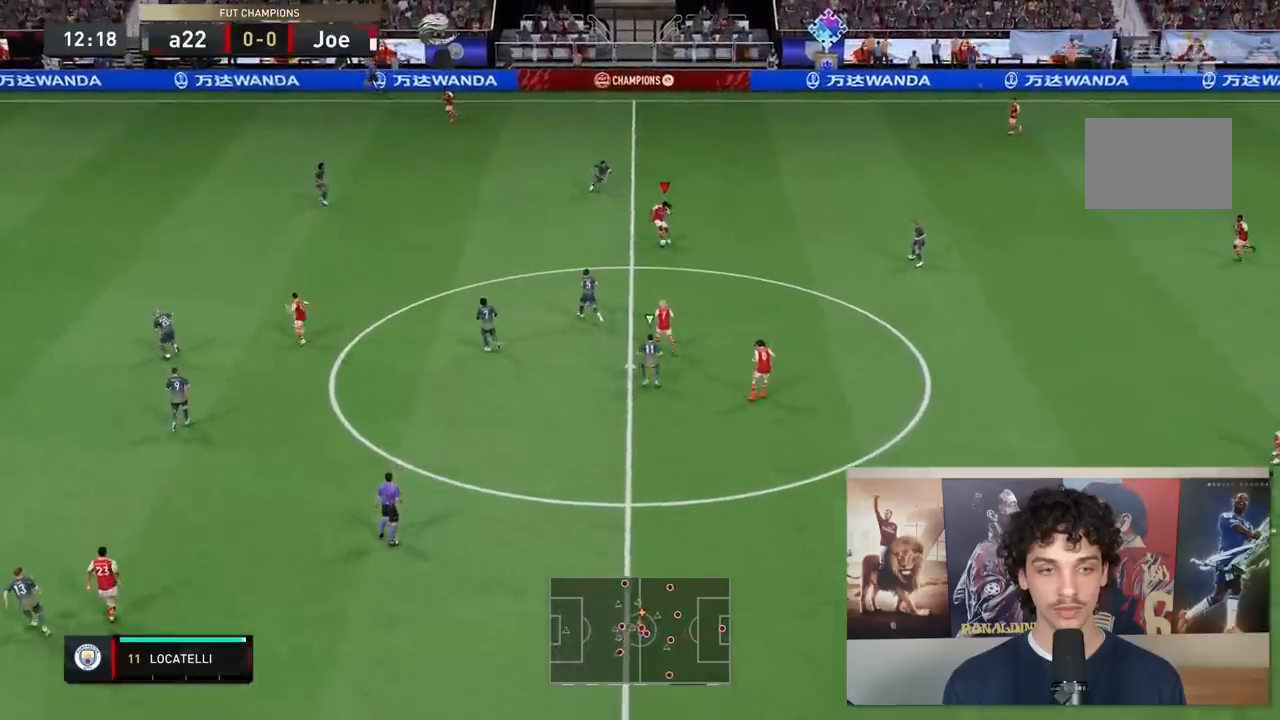
{"dt_ms": 500, "buttons": [], "left_stick": "left", "right_stick": "center", "events": [[250, "Y", "down"], [450, "Y", "up"]]}
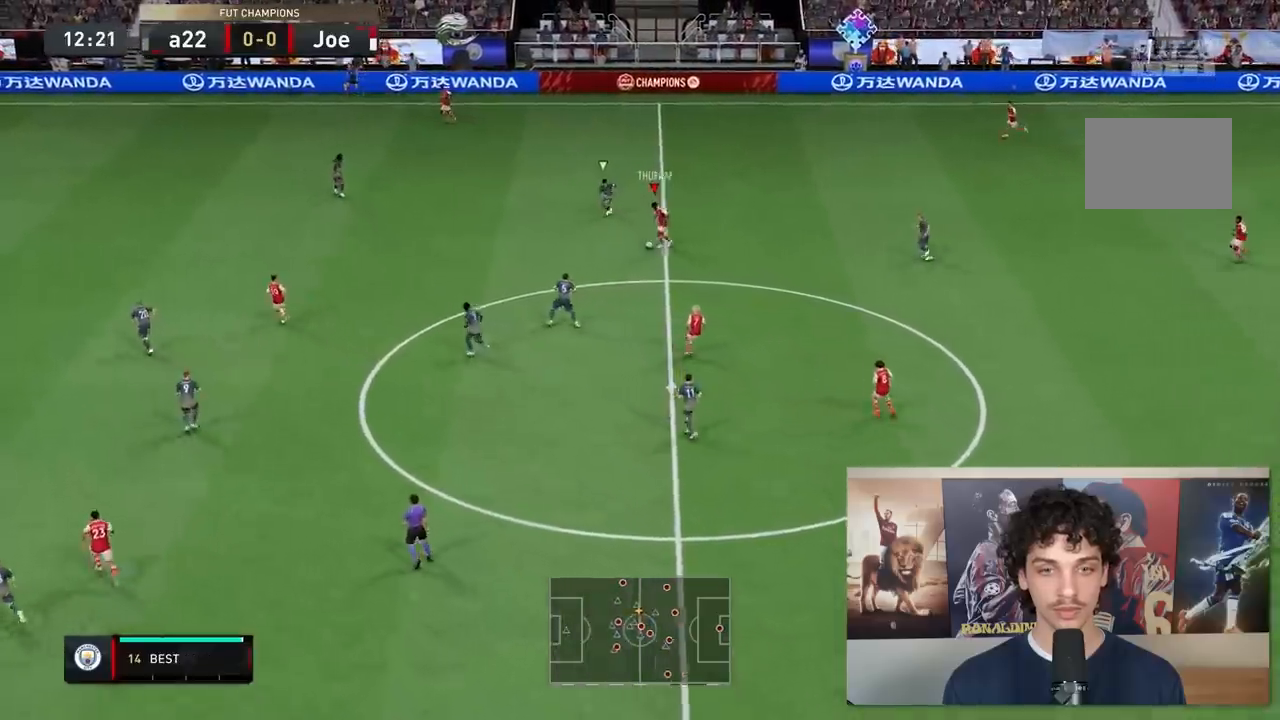
{"dt_ms": 500, "buttons": ["R2"], "left_stick": "up-left", "right_stick": "center", "events": [[317, "left_stick", "up-left"], [383, "R2", "down"]]}
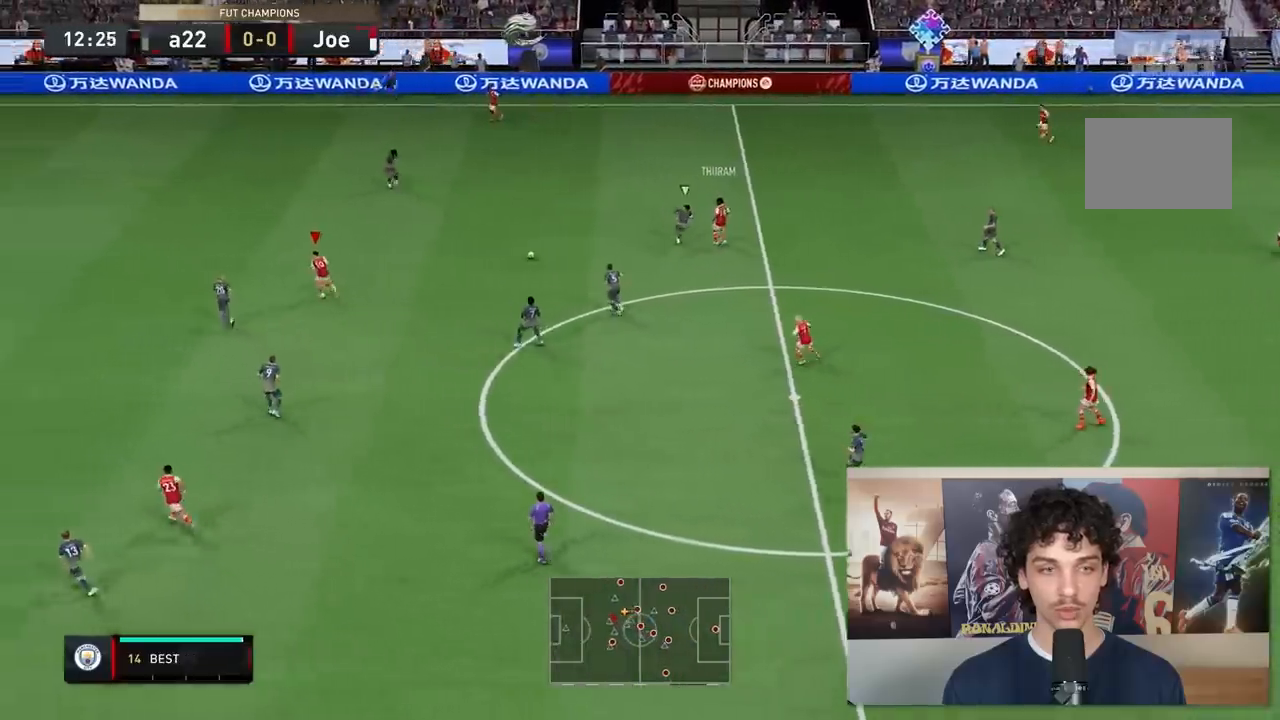
{"dt_ms": 500, "buttons": ["R2"], "left_stick": "up-left", "right_stick": "center", "events": []}
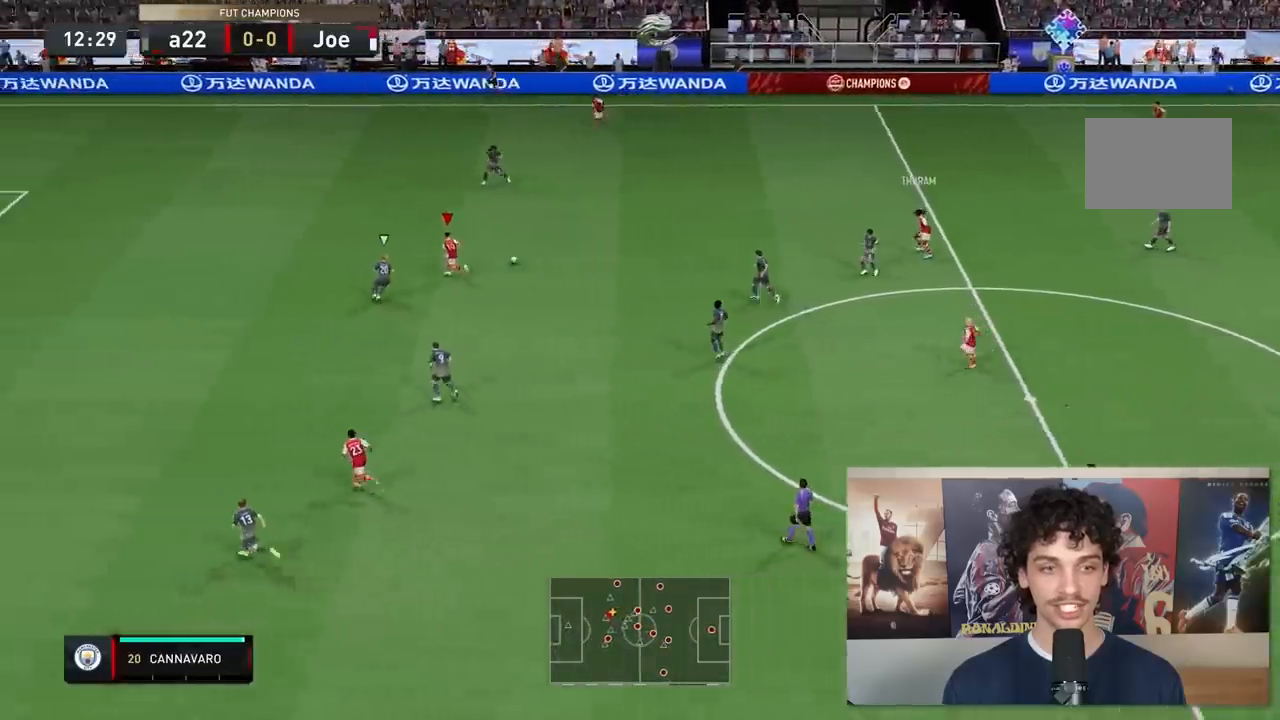
{"dt_ms": 500, "buttons": ["R2"], "left_stick": "up-left", "right_stick": "center", "events": []}
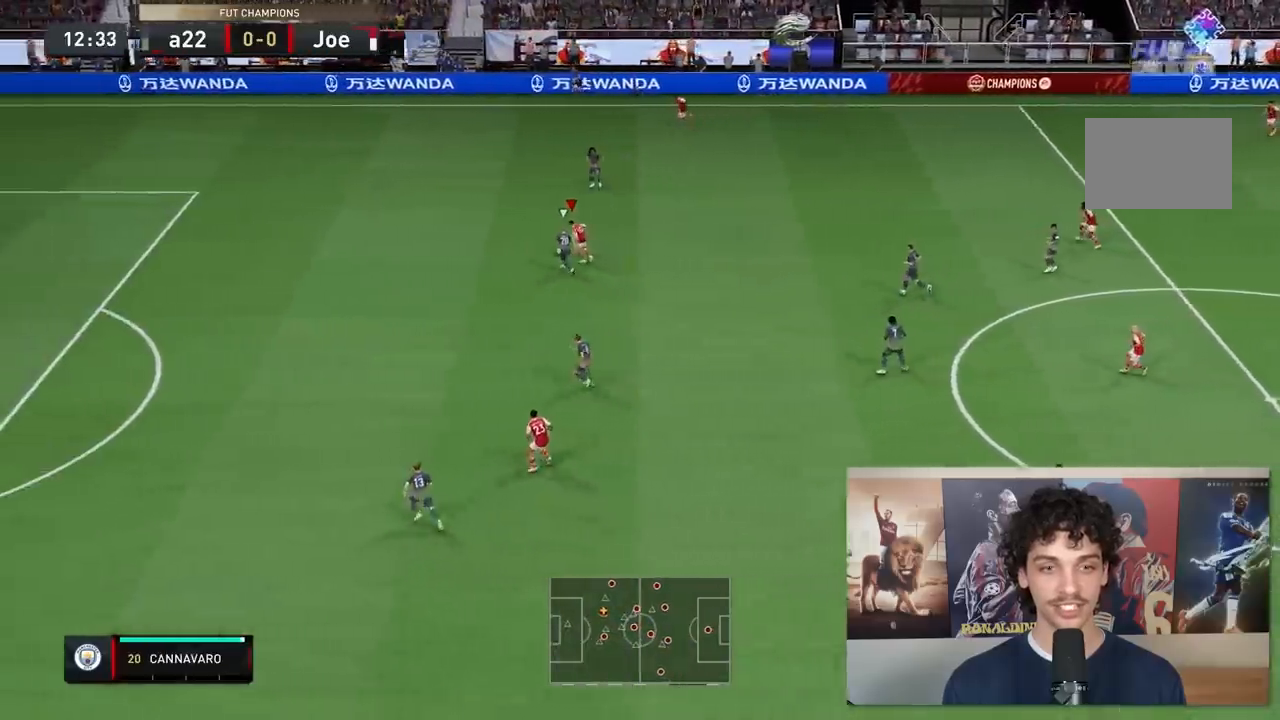
{"dt_ms": 500, "buttons": ["R1"], "left_stick": "down-left", "right_stick": "center", "events": [[33, "left_stick", "left"], [250, "R2", "up"], [267, "R1", "down"], [283, "left_stick", "down-left"]]}
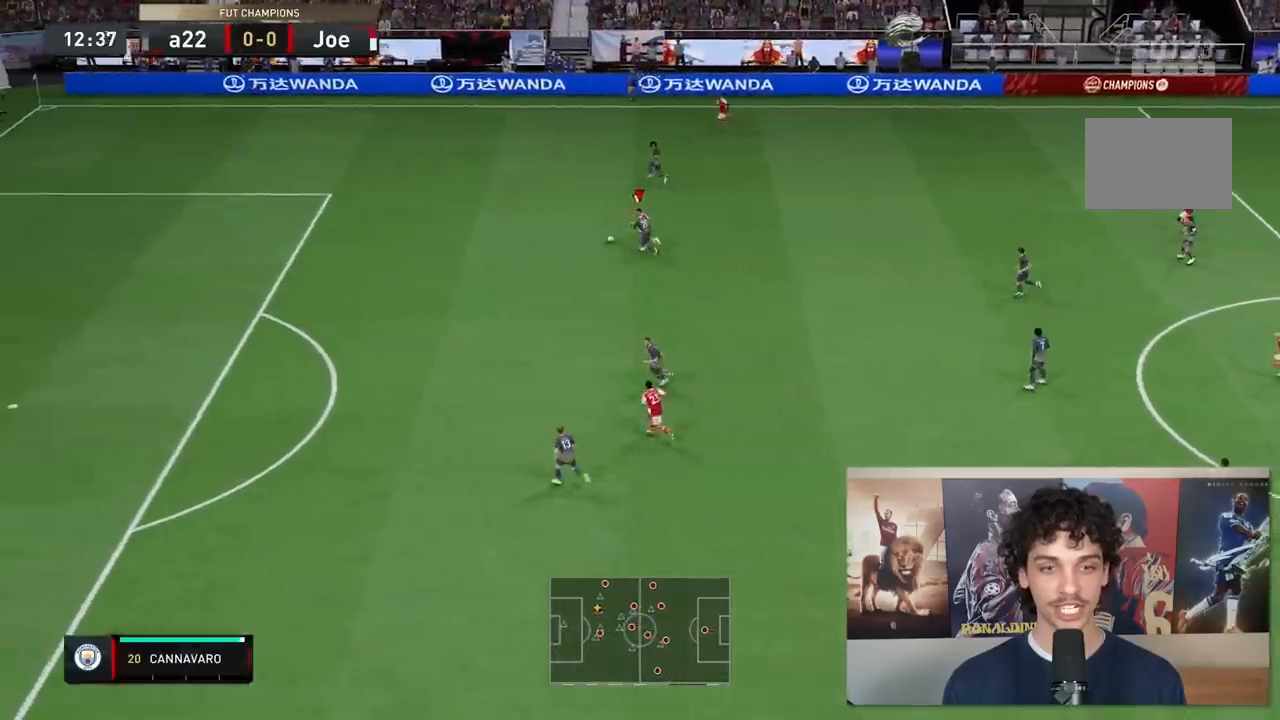
{"dt_ms": 500, "buttons": [], "left_stick": "down-left", "right_stick": "center", "events": [[67, "R1", "up"]]}
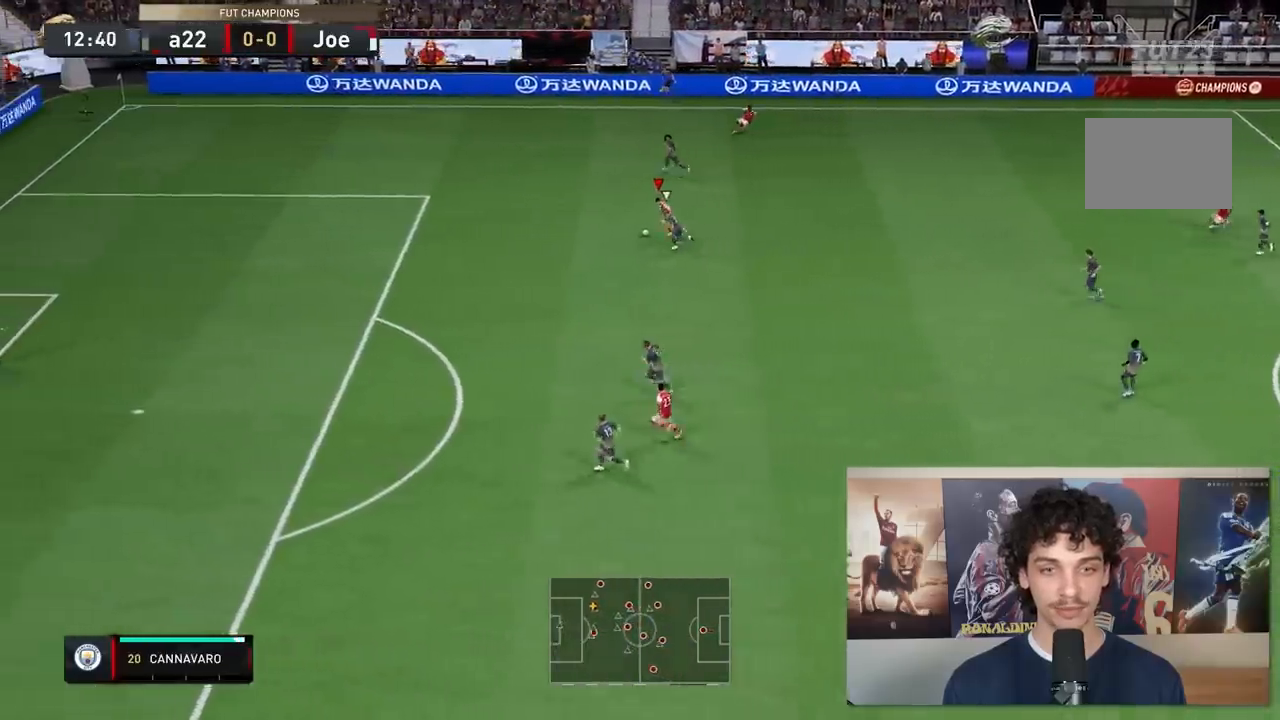
{"dt_ms": 1000, "buttons": [], "left_stick": "center", "right_stick": "center"}
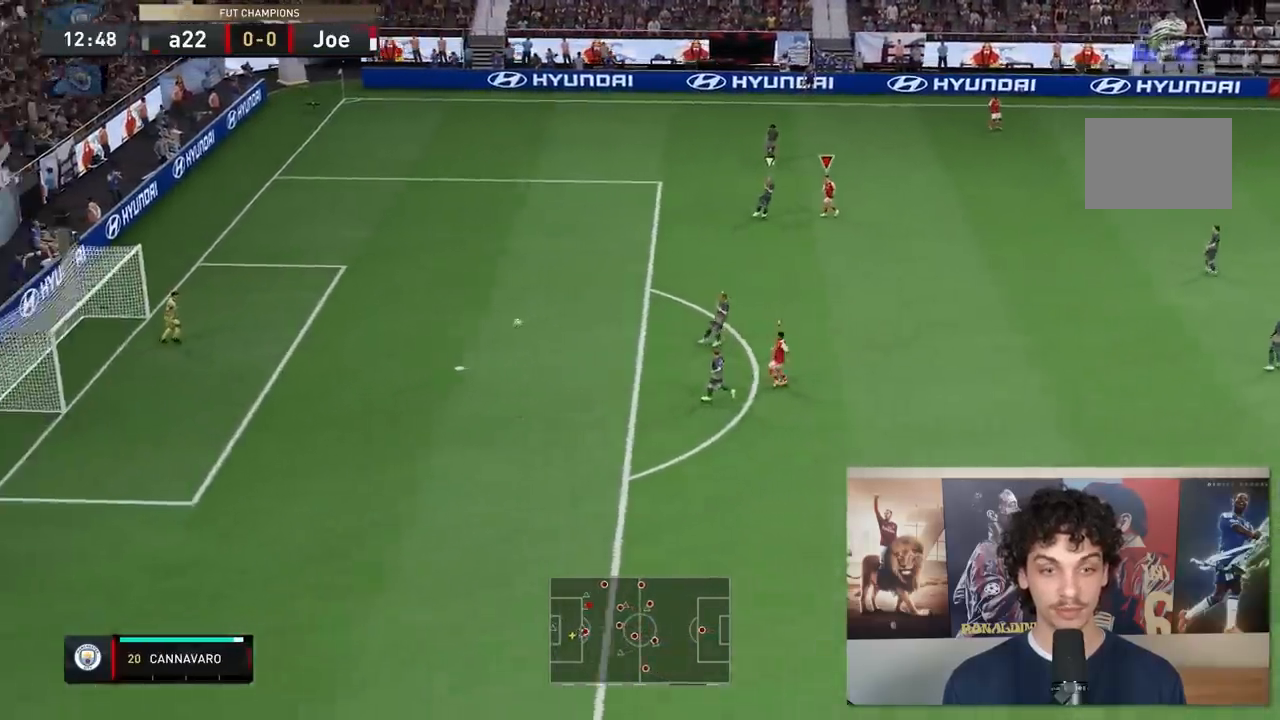
{"dt_ms": 500, "buttons": [], "left_stick": "center", "right_stick": "center", "events": []}
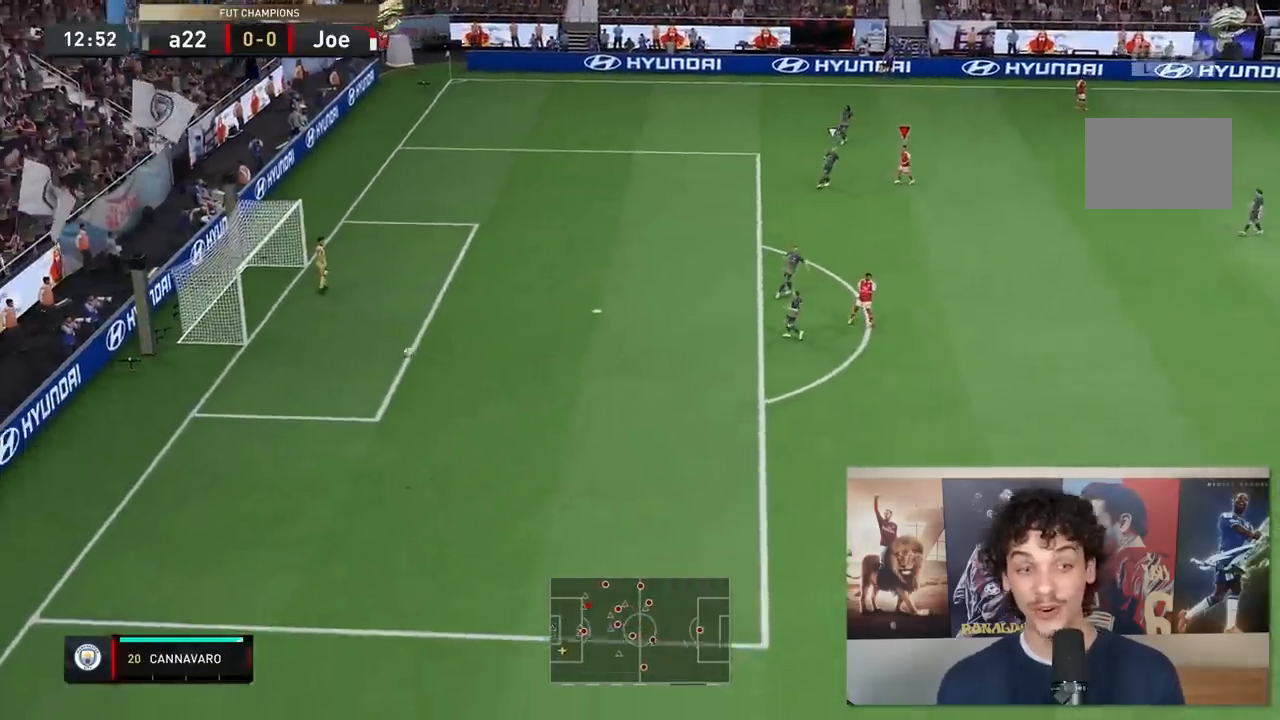
{"dt_ms": 500, "buttons": [], "left_stick": "center", "right_stick": "center", "events": []}
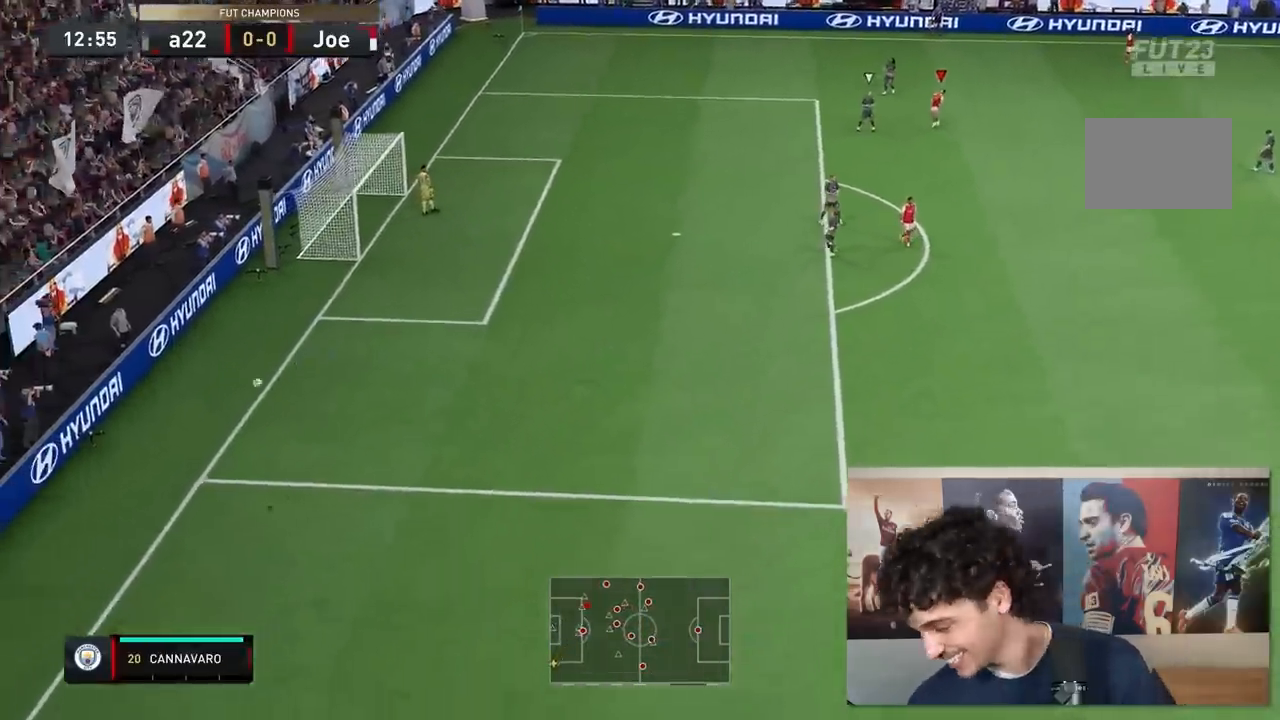
{"dt_ms": 500, "buttons": [], "left_stick": "center", "right_stick": "center", "events": []}
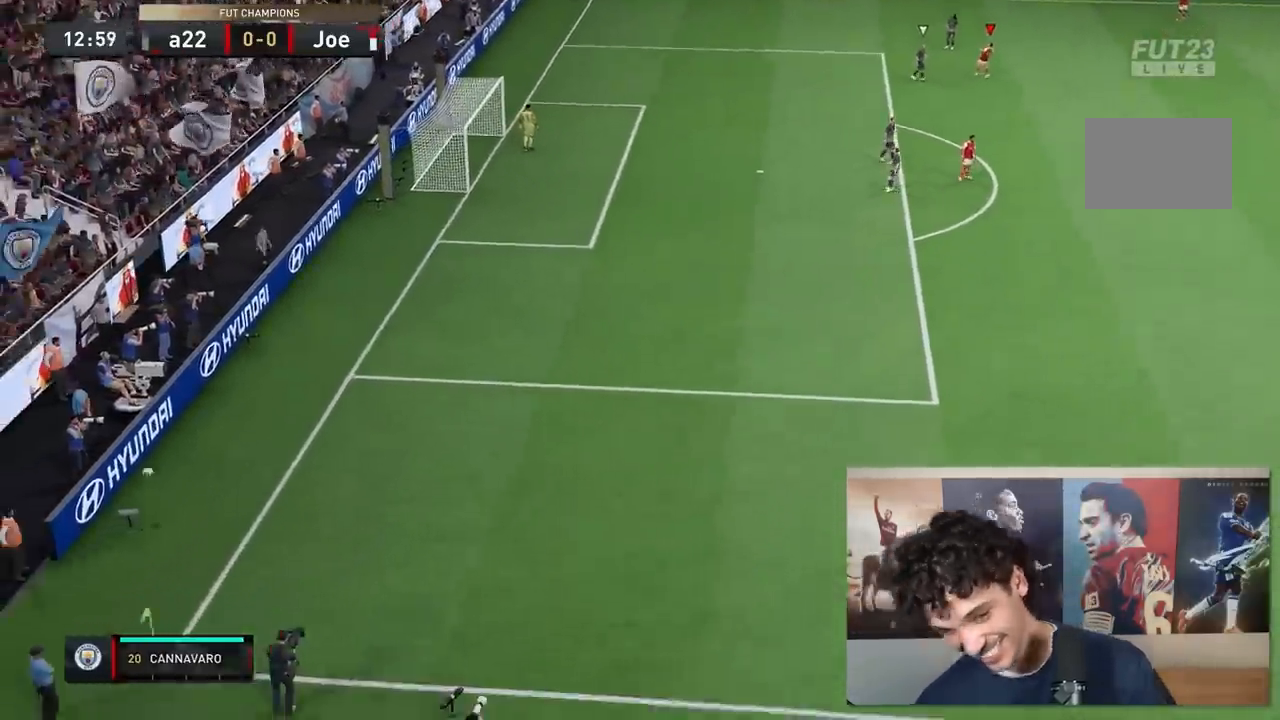
{"dt_ms": 500, "buttons": ["L2", "R2"], "left_stick": "up", "right_stick": "center", "events": [[233, "L2", "down"], [233, "R2", "down"], [233, "left_stick", "up-left"], [467, "left_stick", "up"]]}
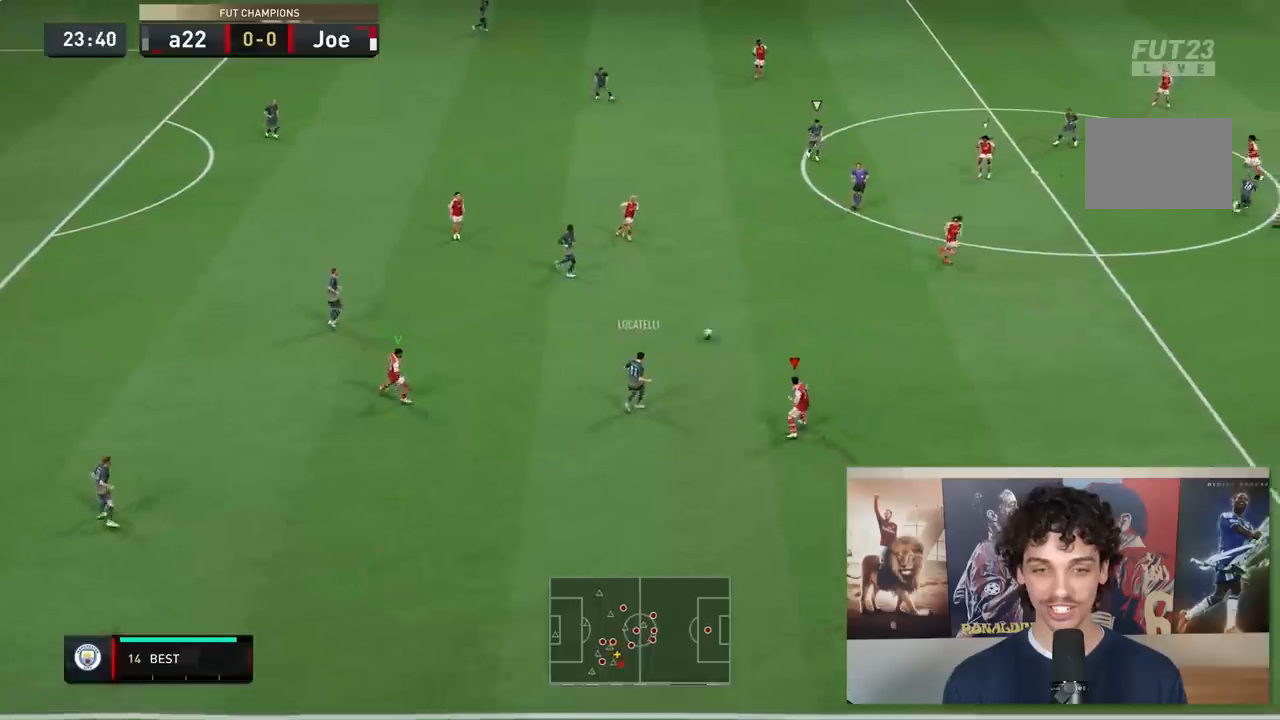
{"dt_ms": 500, "buttons": ["R2"], "left_stick": "up-right", "right_stick": "center", "events": [[250, "left_stick", "right"], [283, "L2", "up"], [383, "left_stick", "up-right"]]}
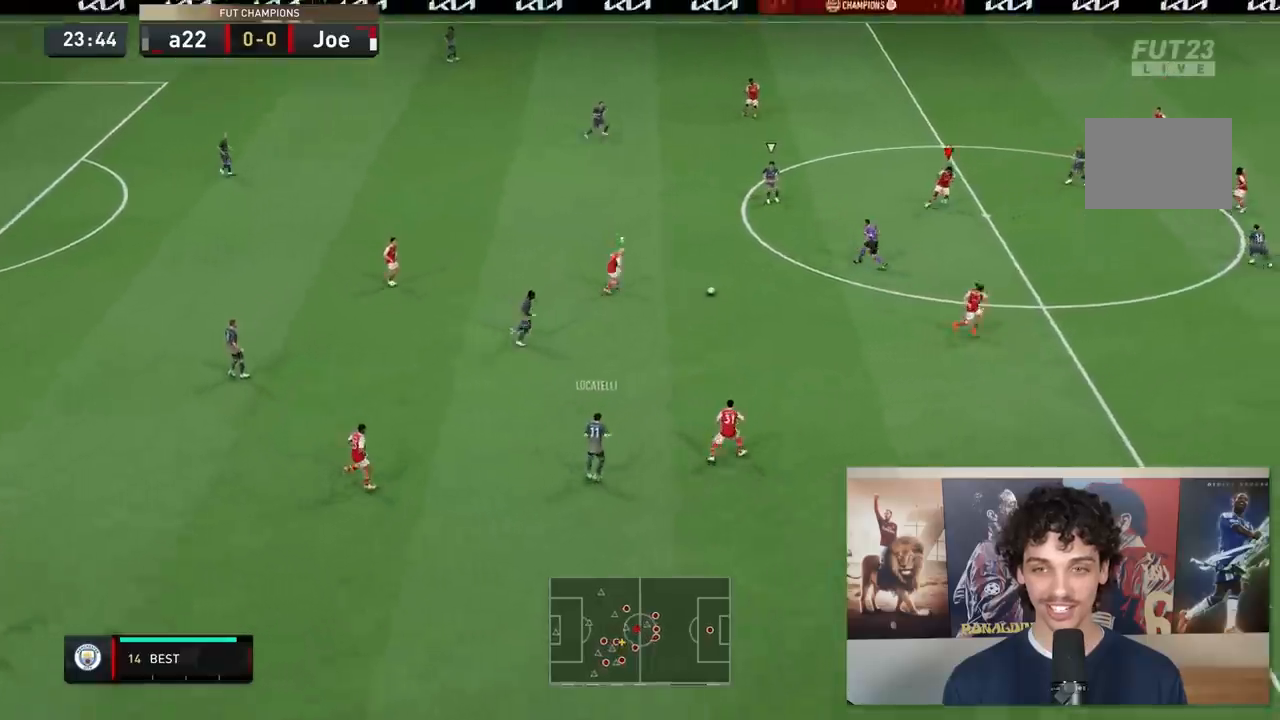
{"dt_ms": 500, "buttons": ["L2", "R2"], "left_stick": "up-left", "right_stick": "center", "events": [[67, "L2", "down"], [233, "left_stick", "up-left"]]}